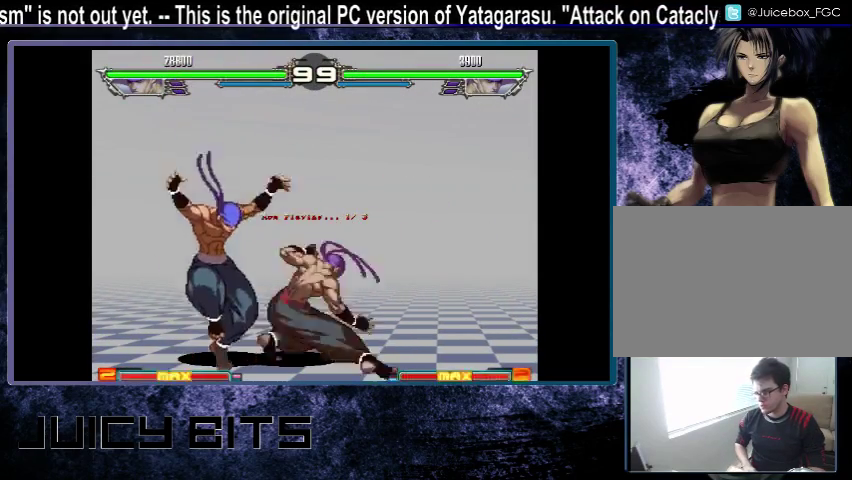
Gameplay with a controller (arcade stick); each line is a JSON object with the inputs held at the frame after it (dt_ms = milliseconds from this image to that frame). "events" lists button and stick changes between this image and that frame as [ms after this image, input, new state], when the widget could be followed in between. Not read: DPAD_DOWN L3 R3.
{"dt_ms": 800, "buttons": ["DPAD_LEFT"], "events": [[33, "D", "up"], [67, "DPAD_DOWN_RIGHT", "down"], [633, "DPAD_DOWN_RIGHT", "up"], [733, "DPAD_LEFT", "down"]]}
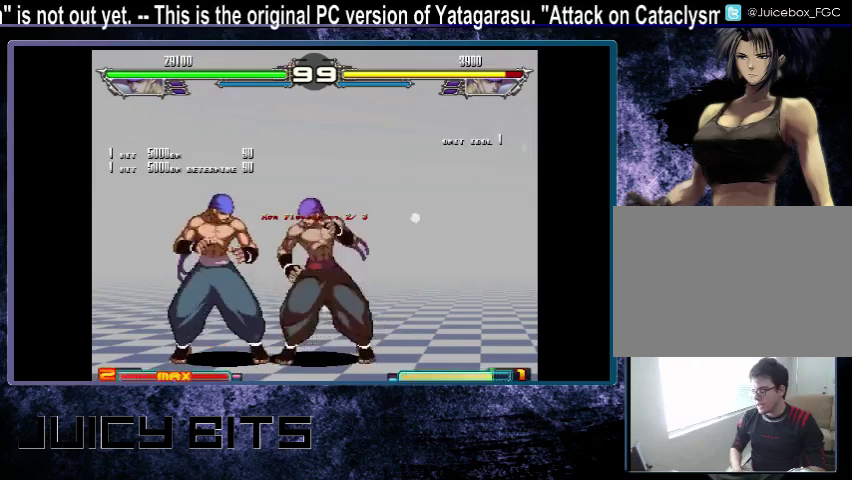
{"dt_ms": 300, "buttons": [], "events": [[300, "DPAD_LEFT", "up"]]}
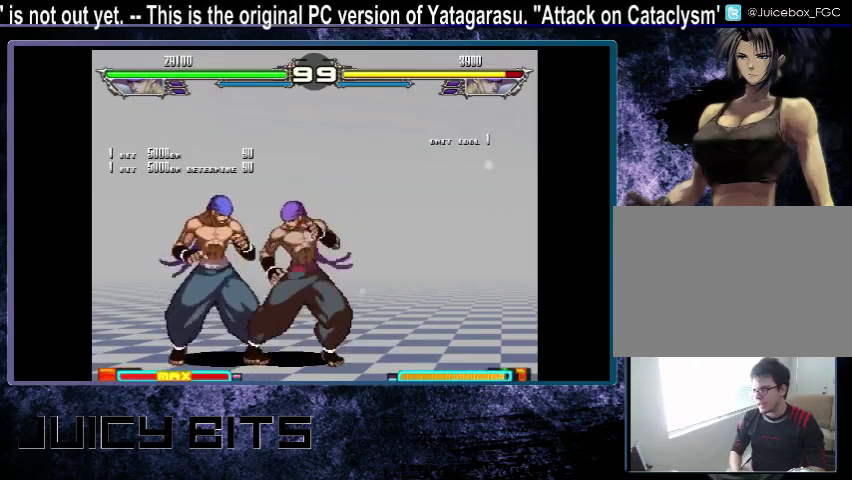
{"dt_ms": 300, "buttons": ["DPAD_LEFT"], "events": [[300, "DPAD_LEFT", "down"]]}
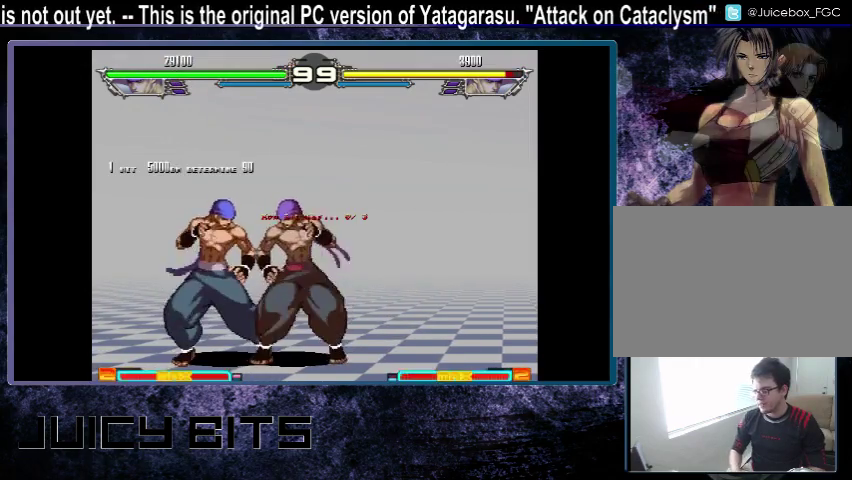
{"dt_ms": 700, "buttons": ["DPAD_DOWN_RIGHT"], "events": [[133, "DPAD_LEFT", "up"], [167, "DPAD_DOWN_RIGHT", "down"]]}
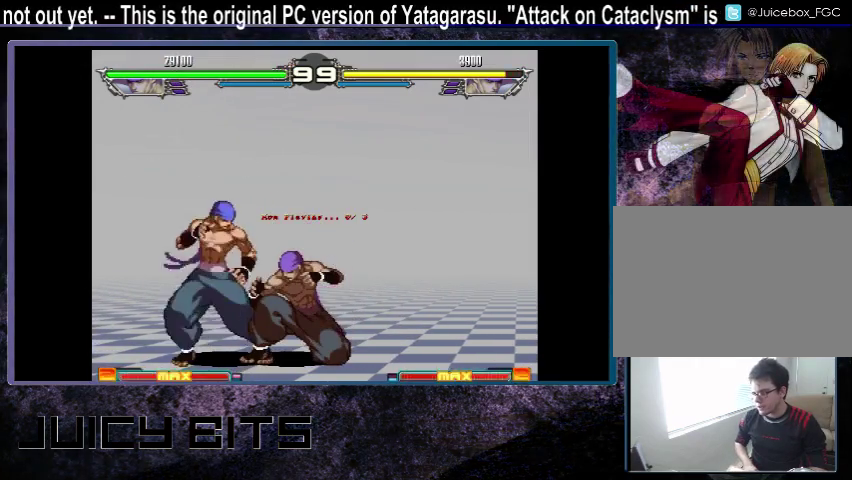
{"dt_ms": 300, "buttons": ["DPAD_DOWN_RIGHT"], "events": []}
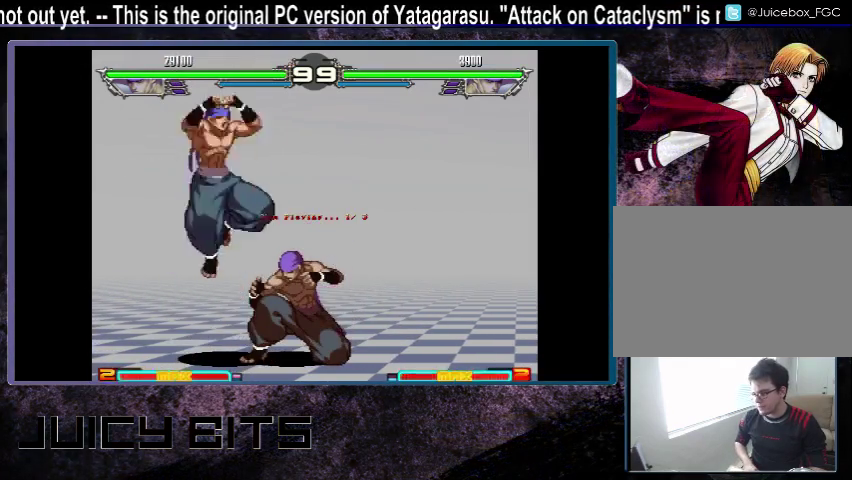
{"dt_ms": 700, "buttons": ["DPAD_DOWN_RIGHT"], "events": []}
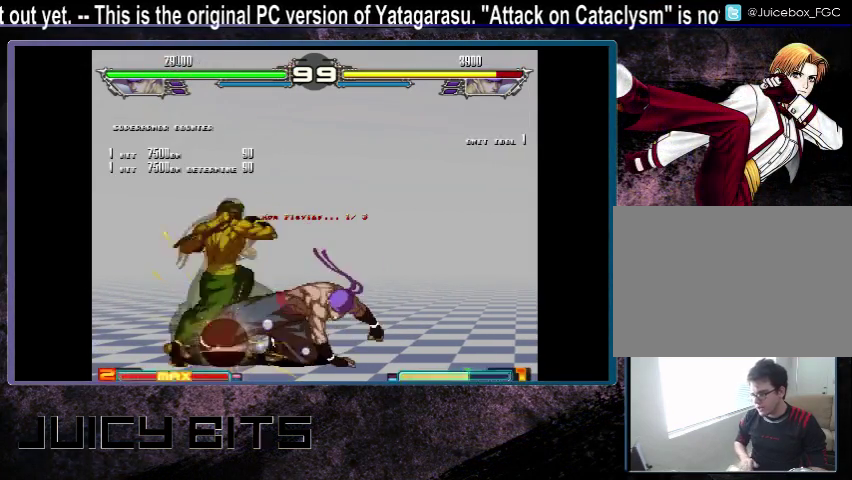
{"dt_ms": 500, "buttons": ["DPAD_DOWN_RIGHT"], "events": []}
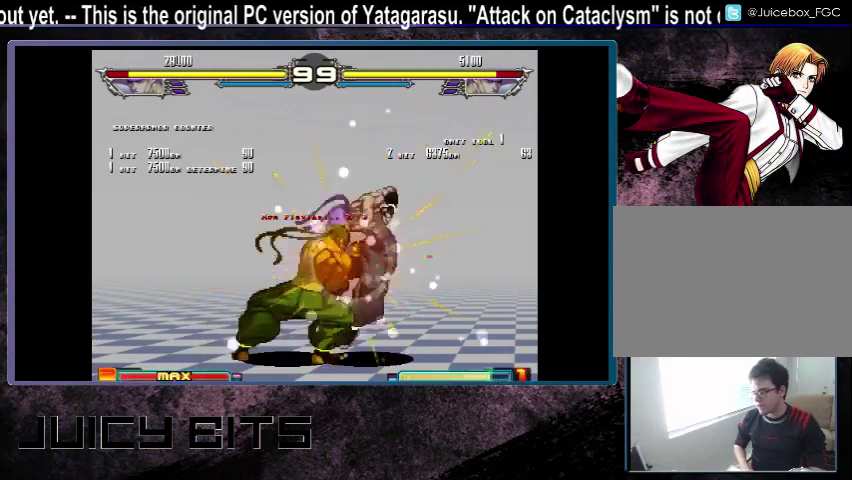
{"dt_ms": 300, "buttons": [], "events": [[233, "DPAD_DOWN_RIGHT", "up"]]}
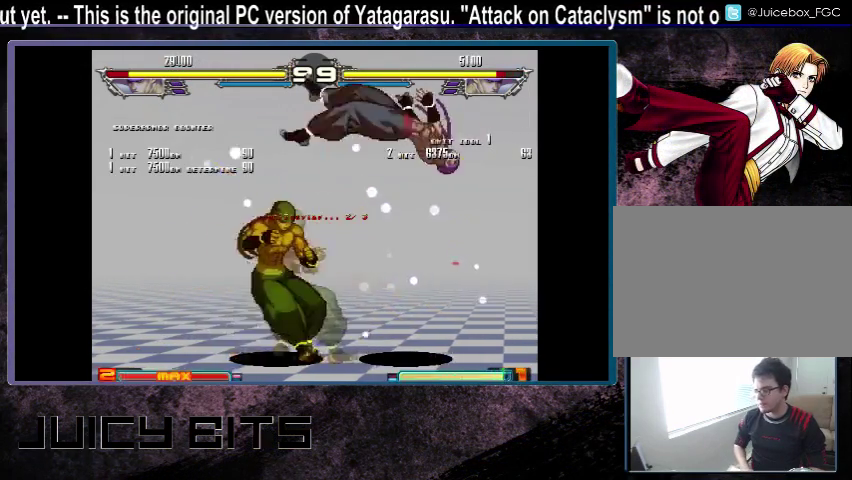
{"dt_ms": 700, "buttons": [], "events": [[233, "A", "down"], [233, "C", "down"], [300, "A", "up"], [300, "C", "up"]]}
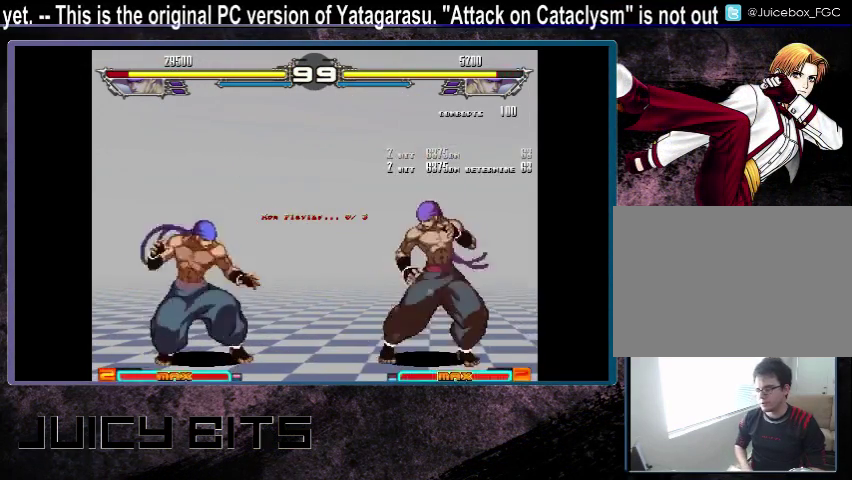
{"dt_ms": 500, "buttons": ["DPAD_LEFT"], "events": [[33, "DPAD_LEFT", "down"]]}
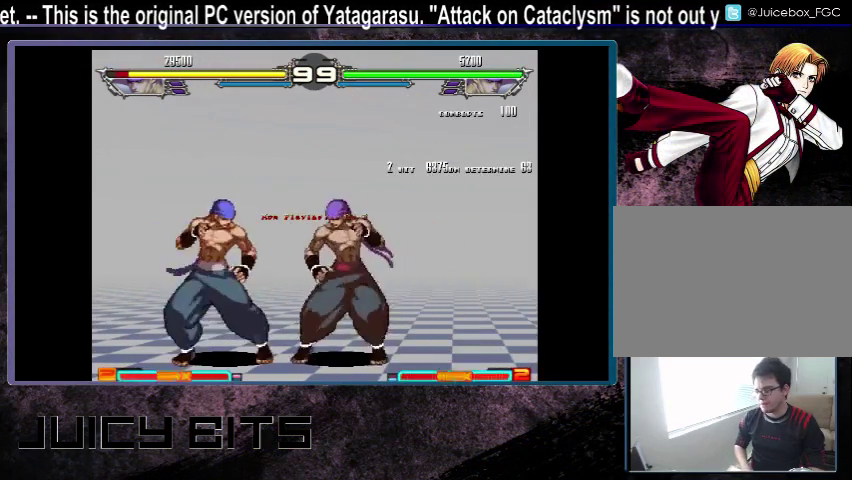
{"dt_ms": 500, "buttons": ["DPAD_DOWN_RIGHT"], "events": [[200, "DPAD_DOWN_RIGHT", "down"], [200, "DPAD_LEFT", "up"]]}
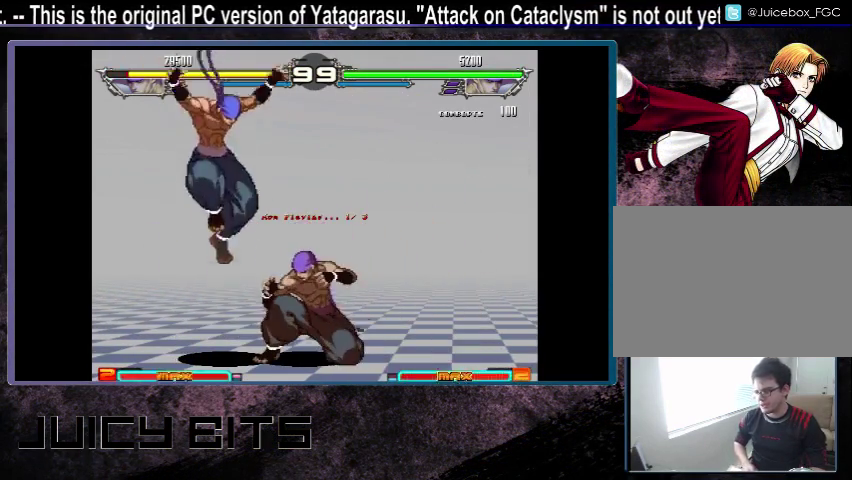
{"dt_ms": 500, "buttons": ["DPAD_DOWN_RIGHT"], "events": [[100, "D", "down"], [167, "D", "up"]]}
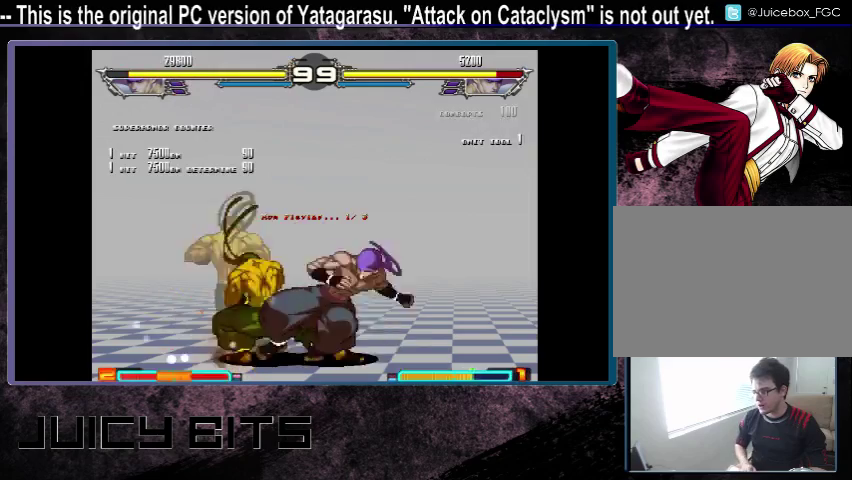
{"dt_ms": 500, "buttons": [], "events": [[500, "DPAD_DOWN_RIGHT", "up"]]}
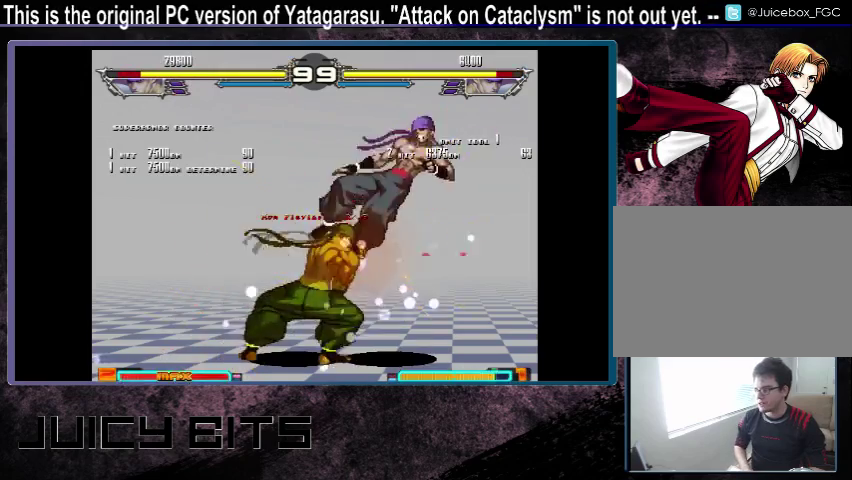
{"dt_ms": 500, "buttons": [], "events": [[433, "A", "down"], [500, "A", "up"]]}
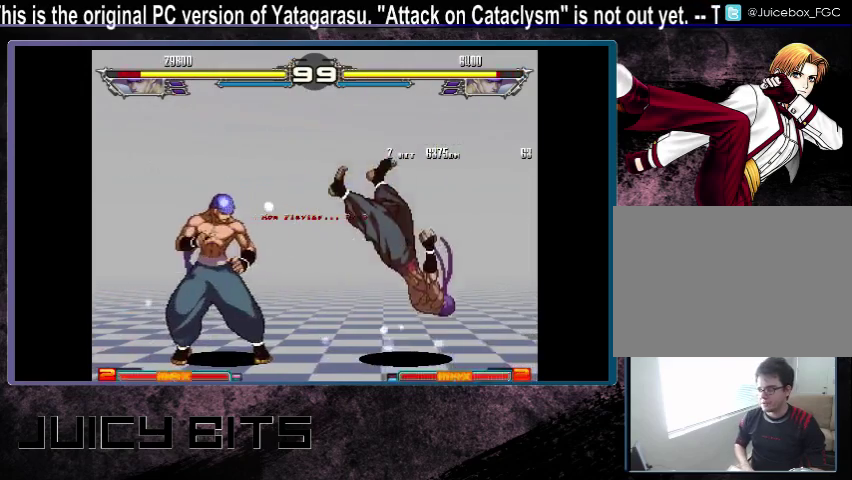
{"dt_ms": 500, "buttons": ["DPAD_LEFT"], "events": [[433, "DPAD_LEFT", "down"]]}
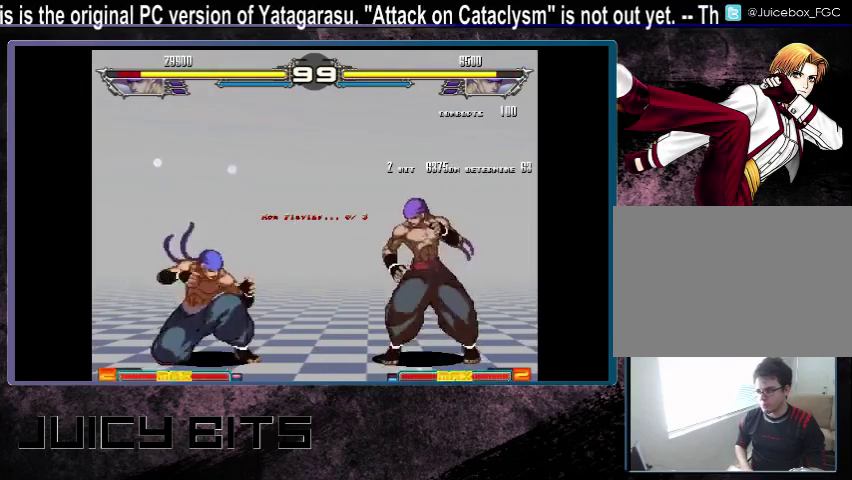
{"dt_ms": 600, "buttons": [], "events": [[33, "DPAD_LEFT", "up"], [100, "DPAD_LEFT", "down"], [567, "DPAD_LEFT", "up"]]}
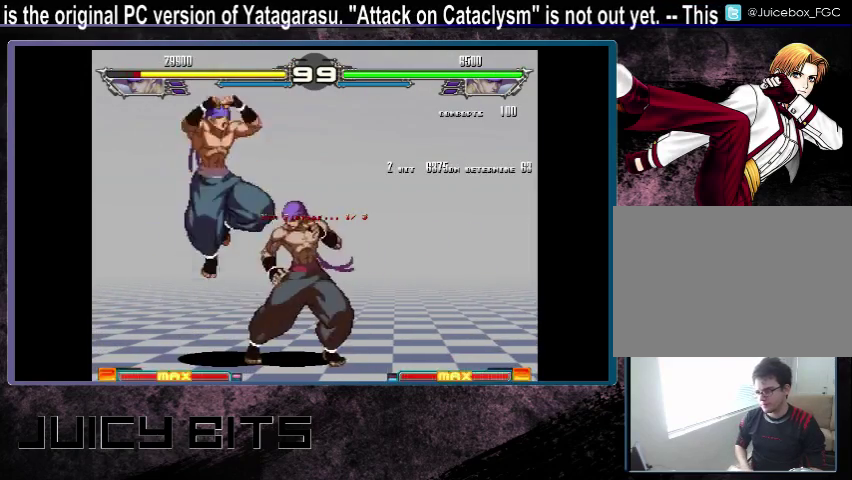
{"dt_ms": 400, "buttons": [], "events": []}
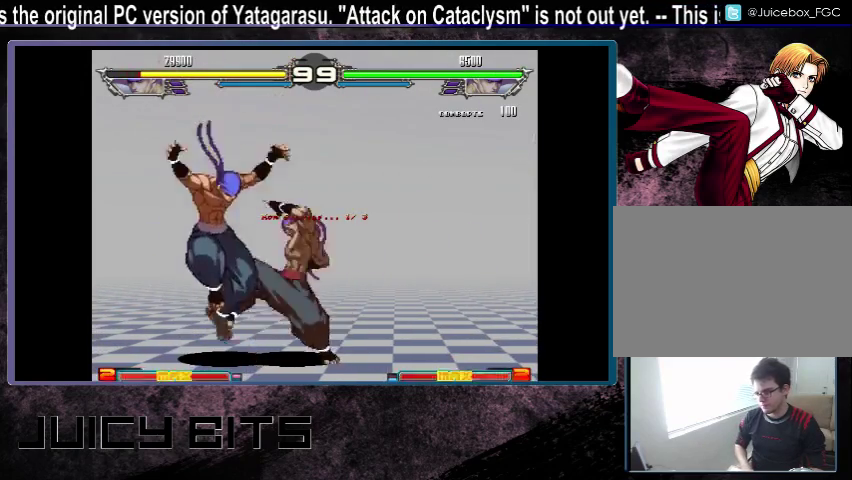
{"dt_ms": 500, "buttons": ["DPAD_DOWN_RIGHT"], "events": [[67, "DPAD_DOWN_RIGHT", "down"]]}
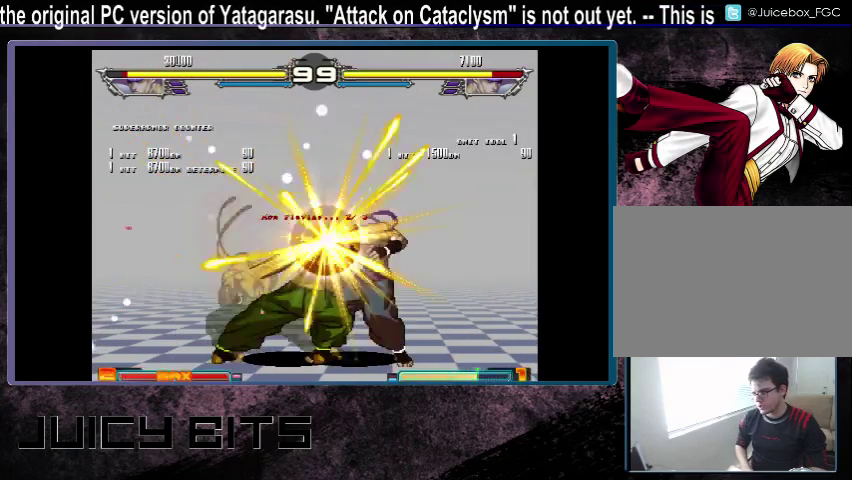
{"dt_ms": 500, "buttons": ["DPAD_RIGHT"], "events": [[500, "DPAD_DOWN_RIGHT", "up"], [500, "DPAD_RIGHT", "down"]]}
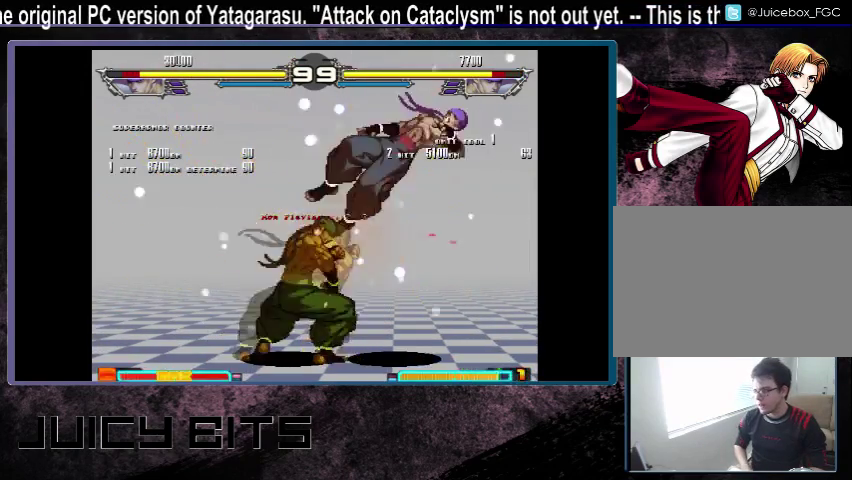
{"dt_ms": 600, "buttons": [], "events": [[300, "C", "down"], [333, "A", "down"], [400, "A", "up"], [400, "C", "up"], [600, "DPAD_RIGHT", "up"]]}
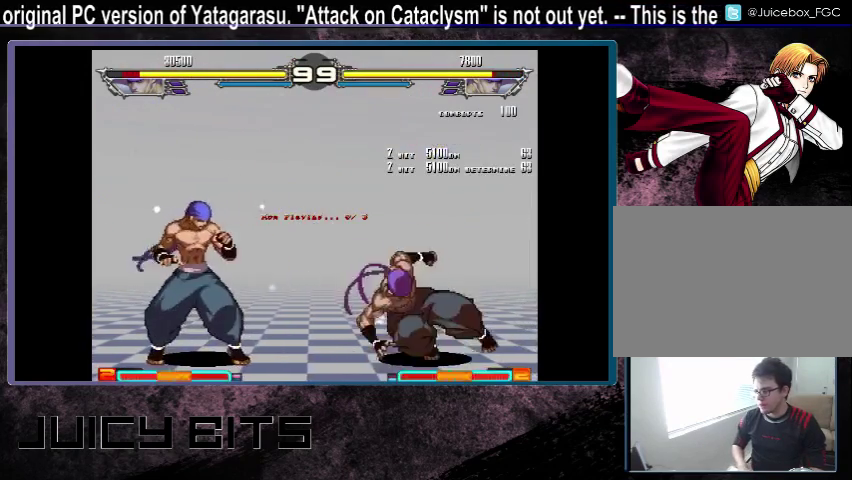
{"dt_ms": 300, "buttons": [], "events": [[200, "DPAD_LEFT", "down"], [300, "DPAD_LEFT", "up"]]}
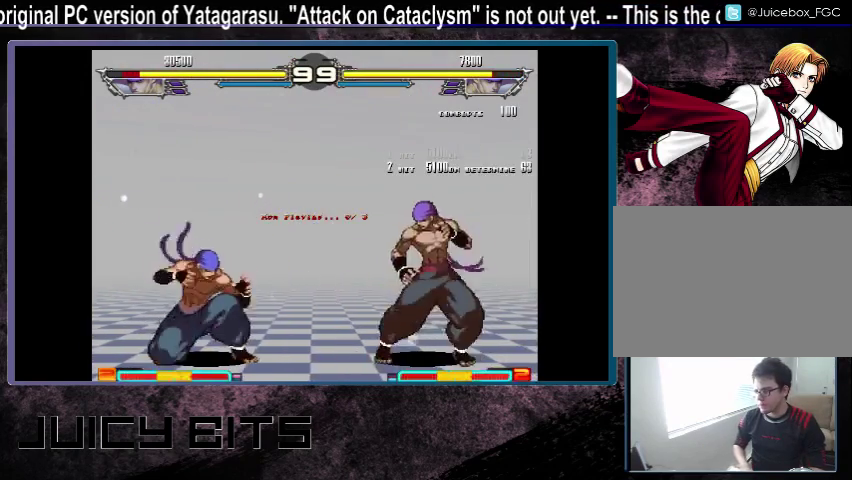
{"dt_ms": 600, "buttons": ["DPAD_LEFT"], "events": [[67, "DPAD_LEFT", "down"]]}
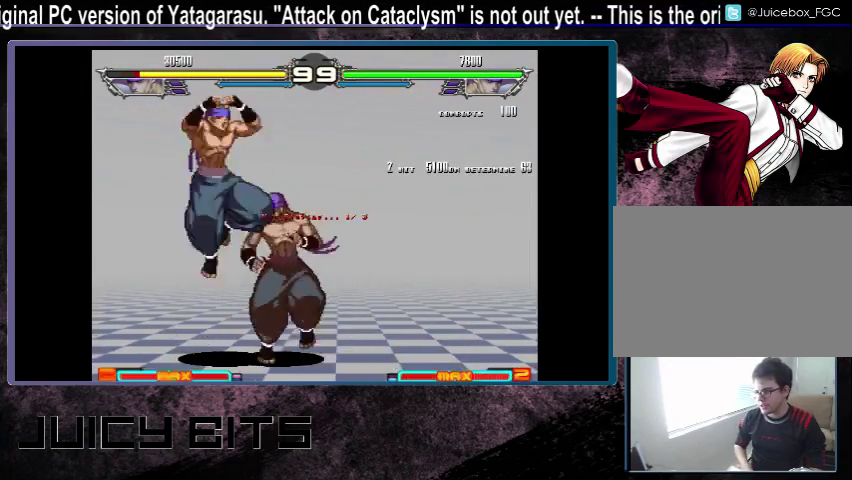
{"dt_ms": 500, "buttons": ["DPAD_DOWN_RIGHT"], "events": [[33, "DPAD_LEFT", "up"], [400, "C", "down"], [467, "C", "up"], [467, "DPAD_DOWN_RIGHT", "down"]]}
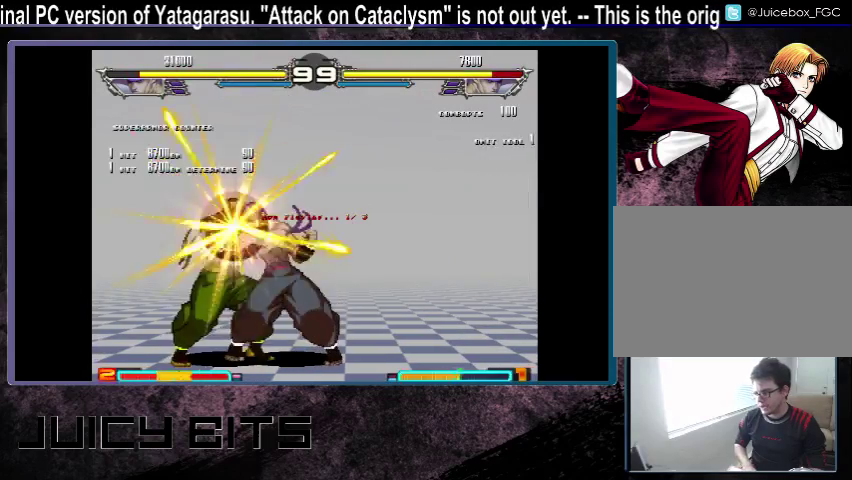
{"dt_ms": 500, "buttons": ["DPAD_DOWN_RIGHT"], "events": []}
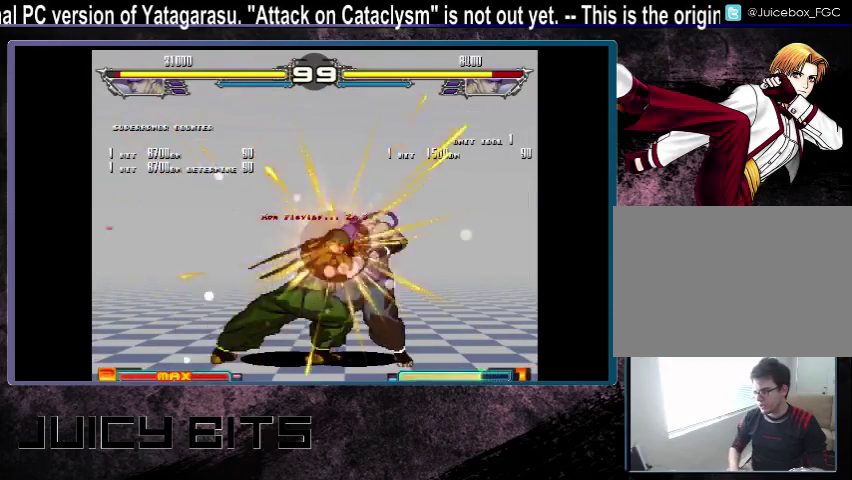
{"dt_ms": 500, "buttons": ["DPAD_DOWN_RIGHT"], "events": []}
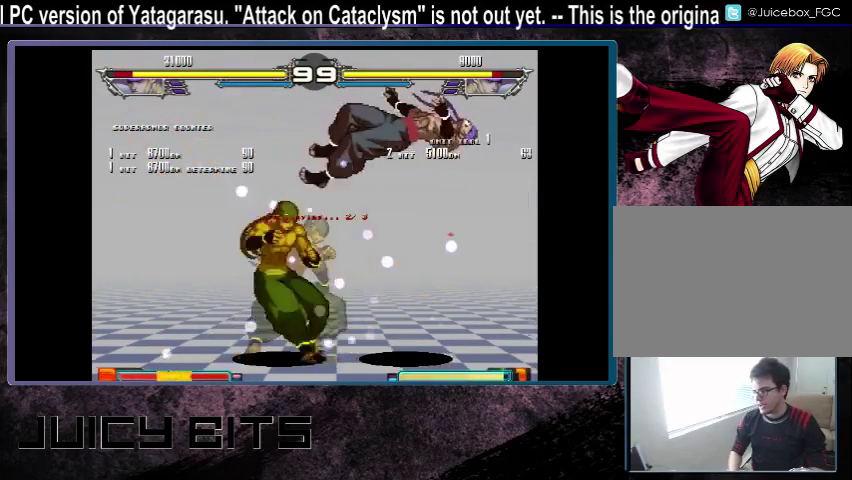
{"dt_ms": 500, "buttons": ["DPAD_DOWN_RIGHT"], "events": []}
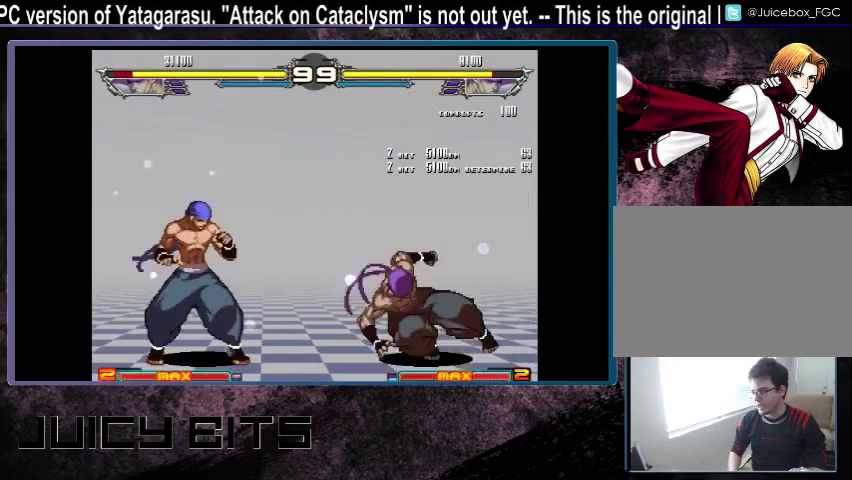
{"dt_ms": 300, "buttons": ["DPAD_LEFT"], "events": [[100, "DPAD_DOWN_RIGHT", "up"], [300, "DPAD_LEFT", "down"]]}
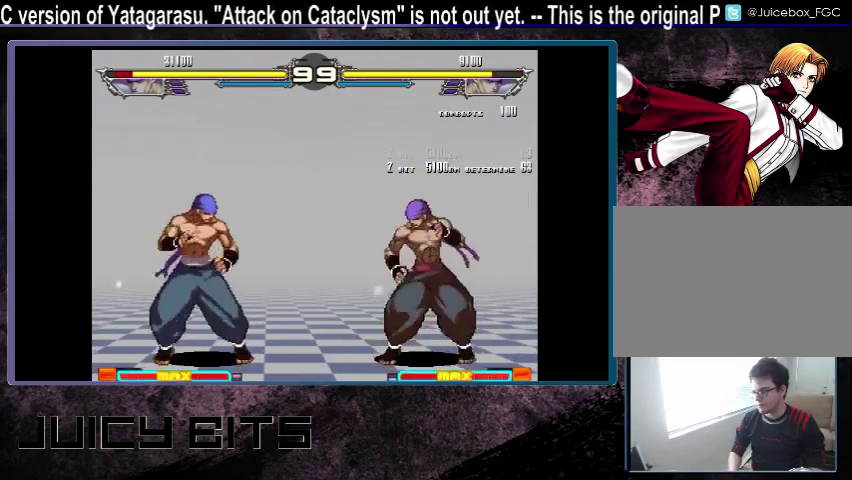
{"dt_ms": 600, "buttons": [], "events": [[67, "DPAD_LEFT", "up"], [133, "DPAD_LEFT", "down"], [533, "DPAD_LEFT", "up"]]}